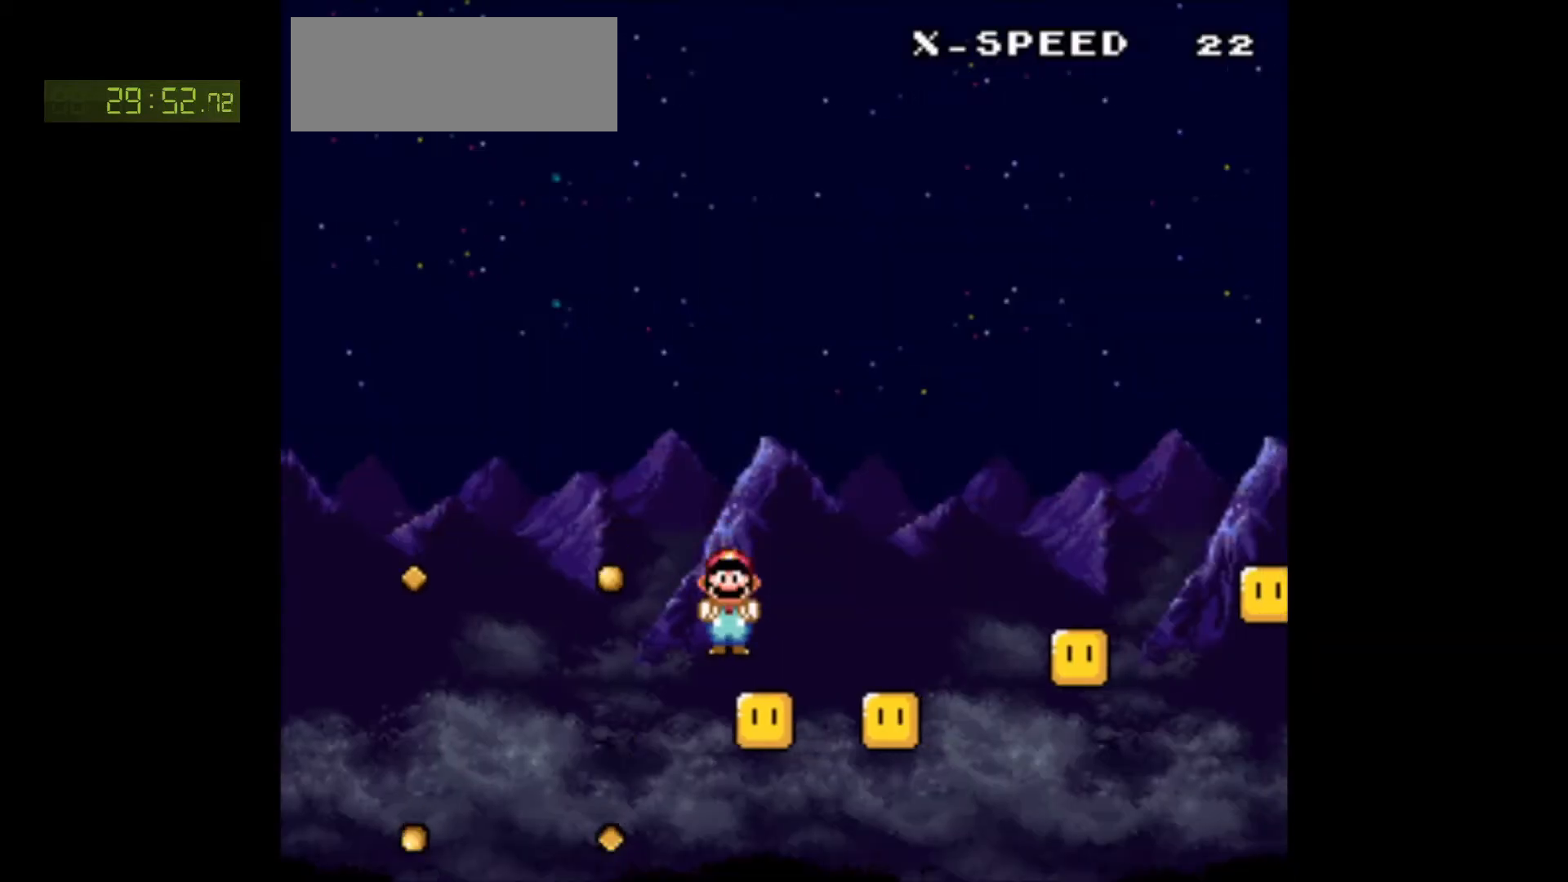
Gameplay with a controller (Nintendo layout); each line is a JSON object with the inputs held at the frame after it. "events" lists button and stick changes between this image and that frame as [ms after this image, input, new state], when the widget could be followed in between. Not read: L3 R3.
{"buttons": ["B", "Y", "DPAD_RIGHT"], "events": [[50, "DPAD_DOWN", "down"], [50, "DPAD_LEFT", "up"], [50, "DPAD_RIGHT", "down"], [67, "DPAD_DOWN", "up"], [350, "DPAD_DOWN", "down"], [350, "DPAD_RIGHT", "up"], [367, "DPAD_DOWN", "up"], [367, "DPAD_LEFT", "down"], [467, "DPAD_DOWN", "down"], [467, "DPAD_LEFT", "up"], [467, "DPAD_RIGHT", "down"], [483, "DPAD_DOWN", "up"]]}
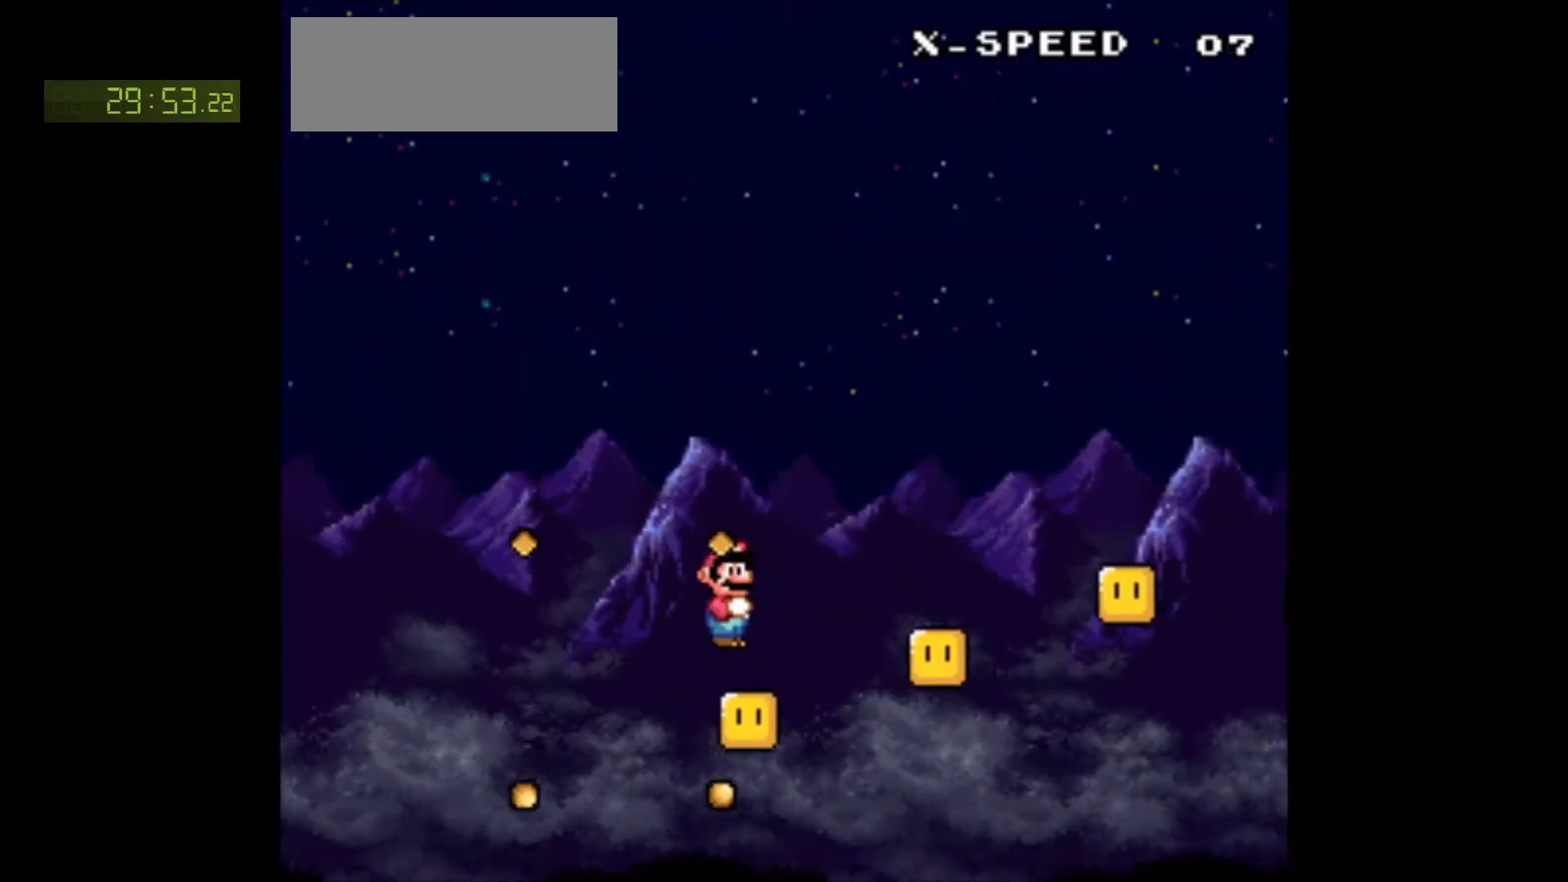
{"buttons": ["B", "Y", "DPAD_RIGHT"], "events": []}
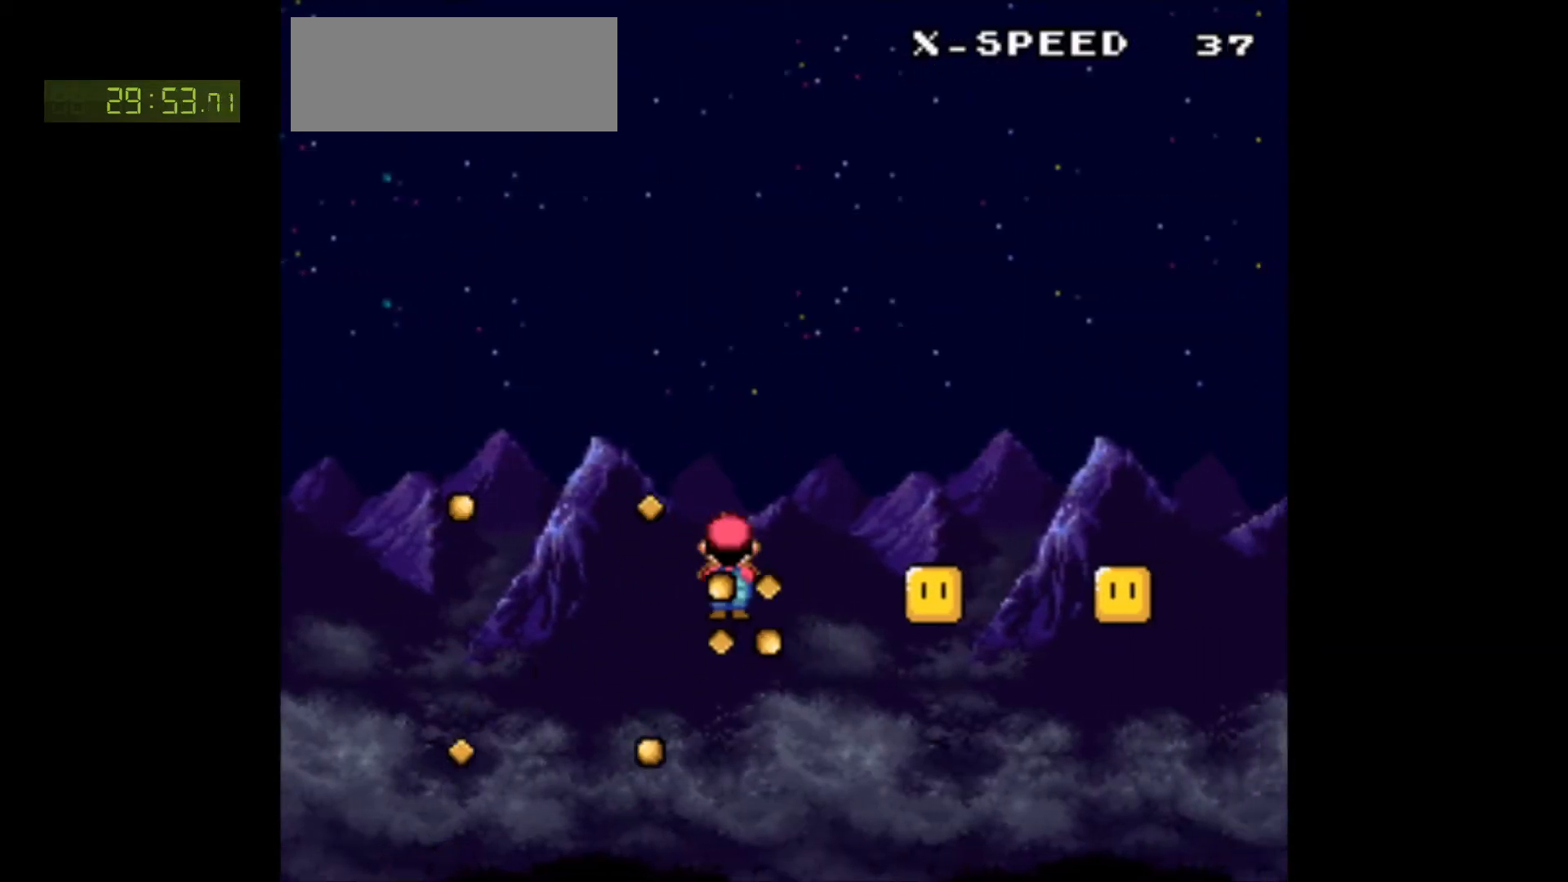
{"buttons": ["B", "Y", "DPAD_RIGHT"], "events": [[300, "DPAD_DOWN", "down"], [300, "DPAD_RIGHT", "up"], [317, "DPAD_DOWN", "up"], [317, "DPAD_LEFT", "down"], [400, "DPAD_DOWN", "down"], [417, "DPAD_LEFT", "up"], [417, "DPAD_RIGHT", "down"], [433, "DPAD_DOWN", "up"]]}
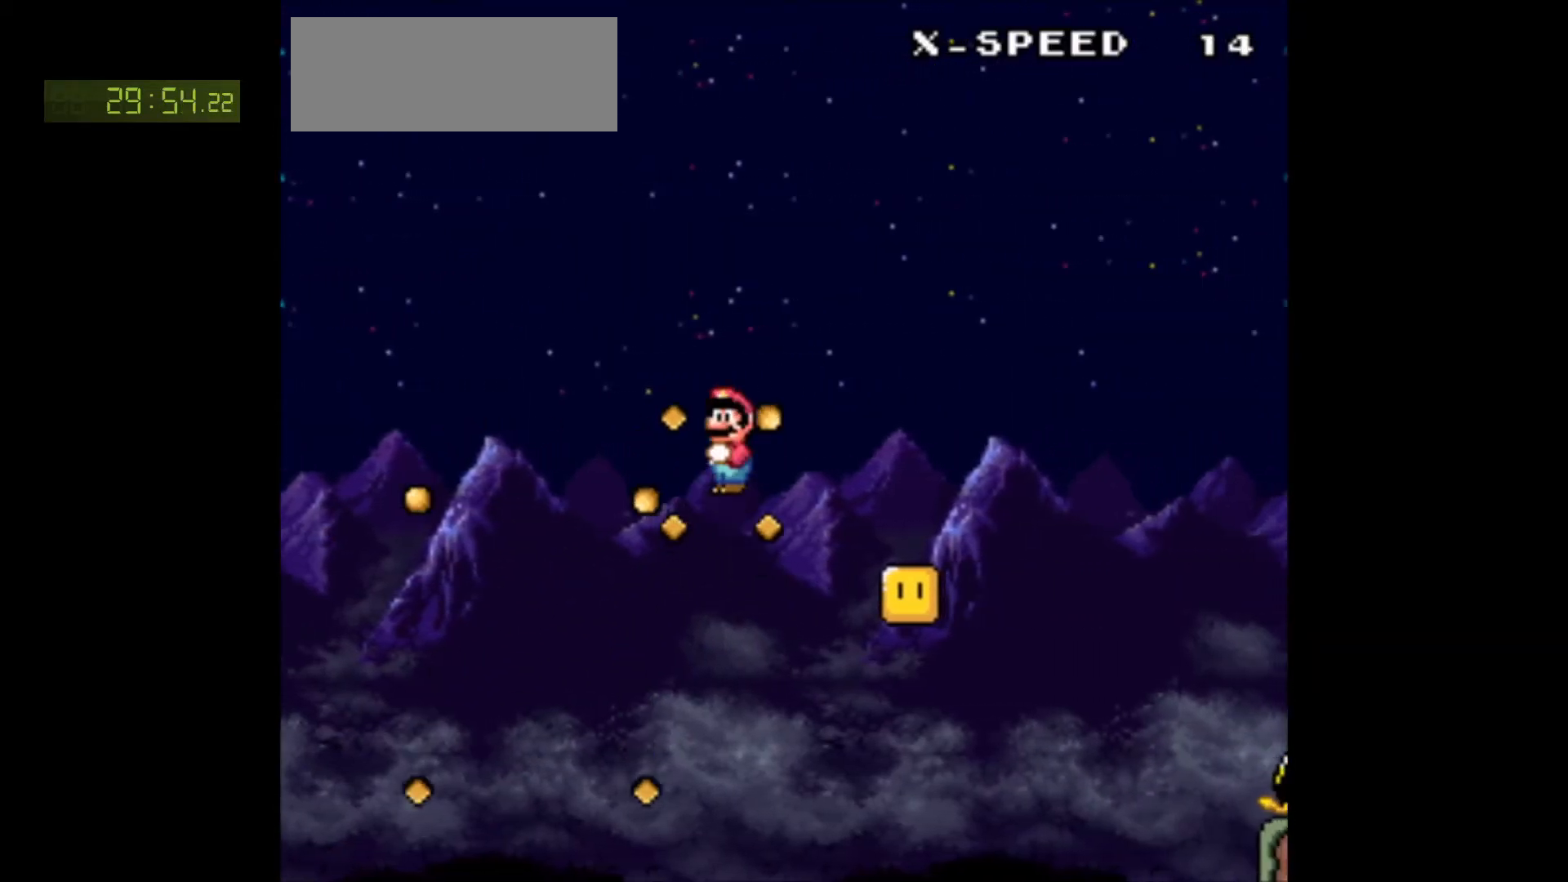
{"buttons": ["B", "Y", "DPAD_RIGHT"], "events": [[300, "DPAD_DOWN", "down"], [300, "DPAD_LEFT", "down"], [300, "DPAD_RIGHT", "up"], [317, "DPAD_DOWN", "up"], [383, "DPAD_LEFT", "up"], [400, "DPAD_RIGHT", "down"]]}
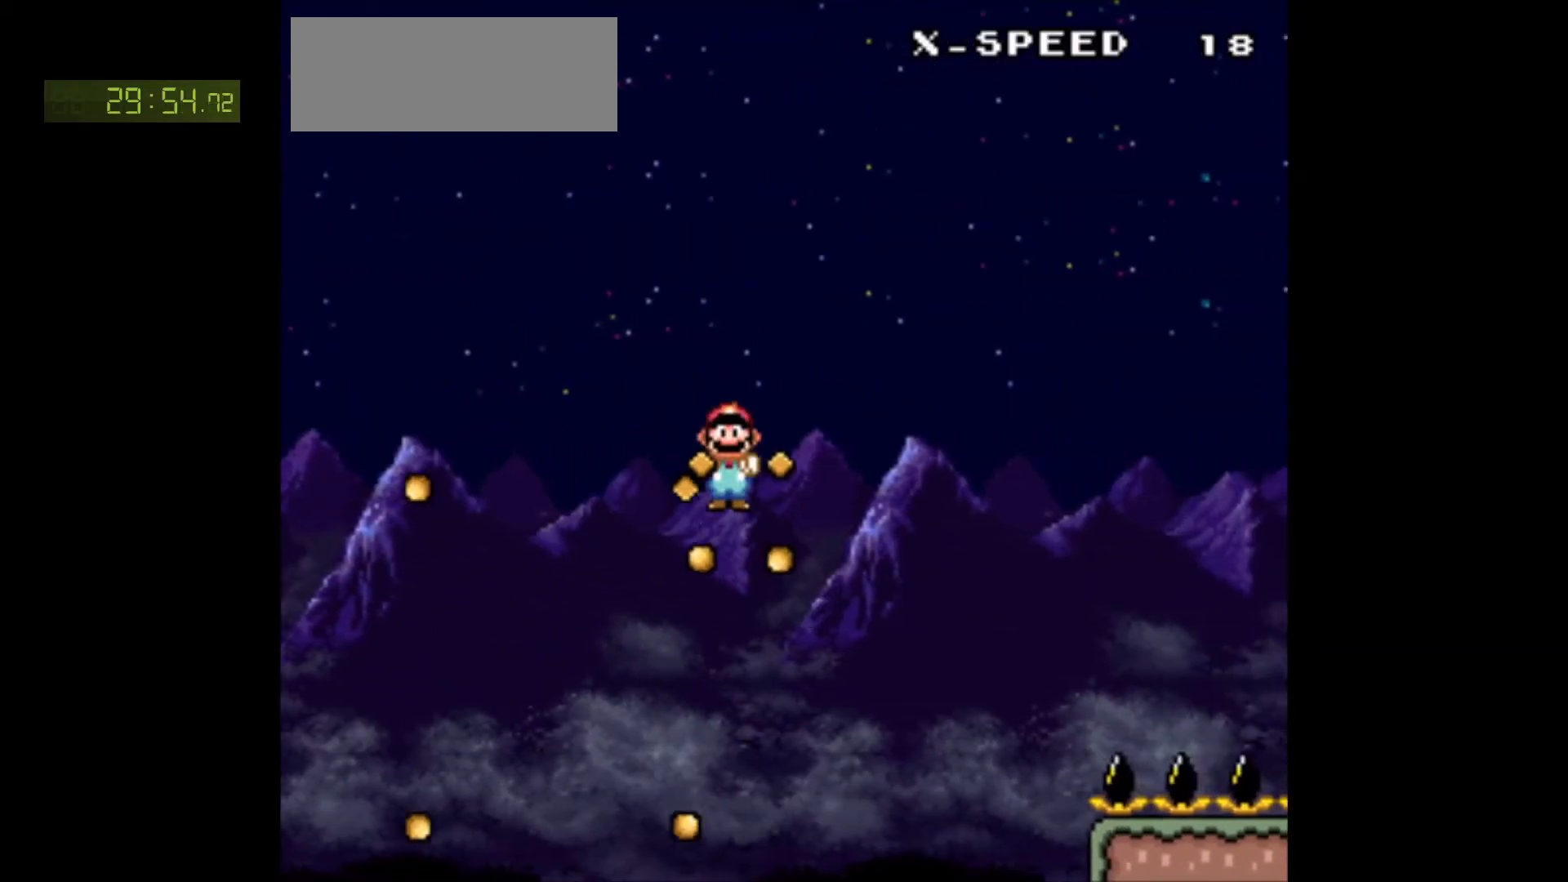
{"buttons": ["B", "Y", "DPAD_RIGHT"], "events": []}
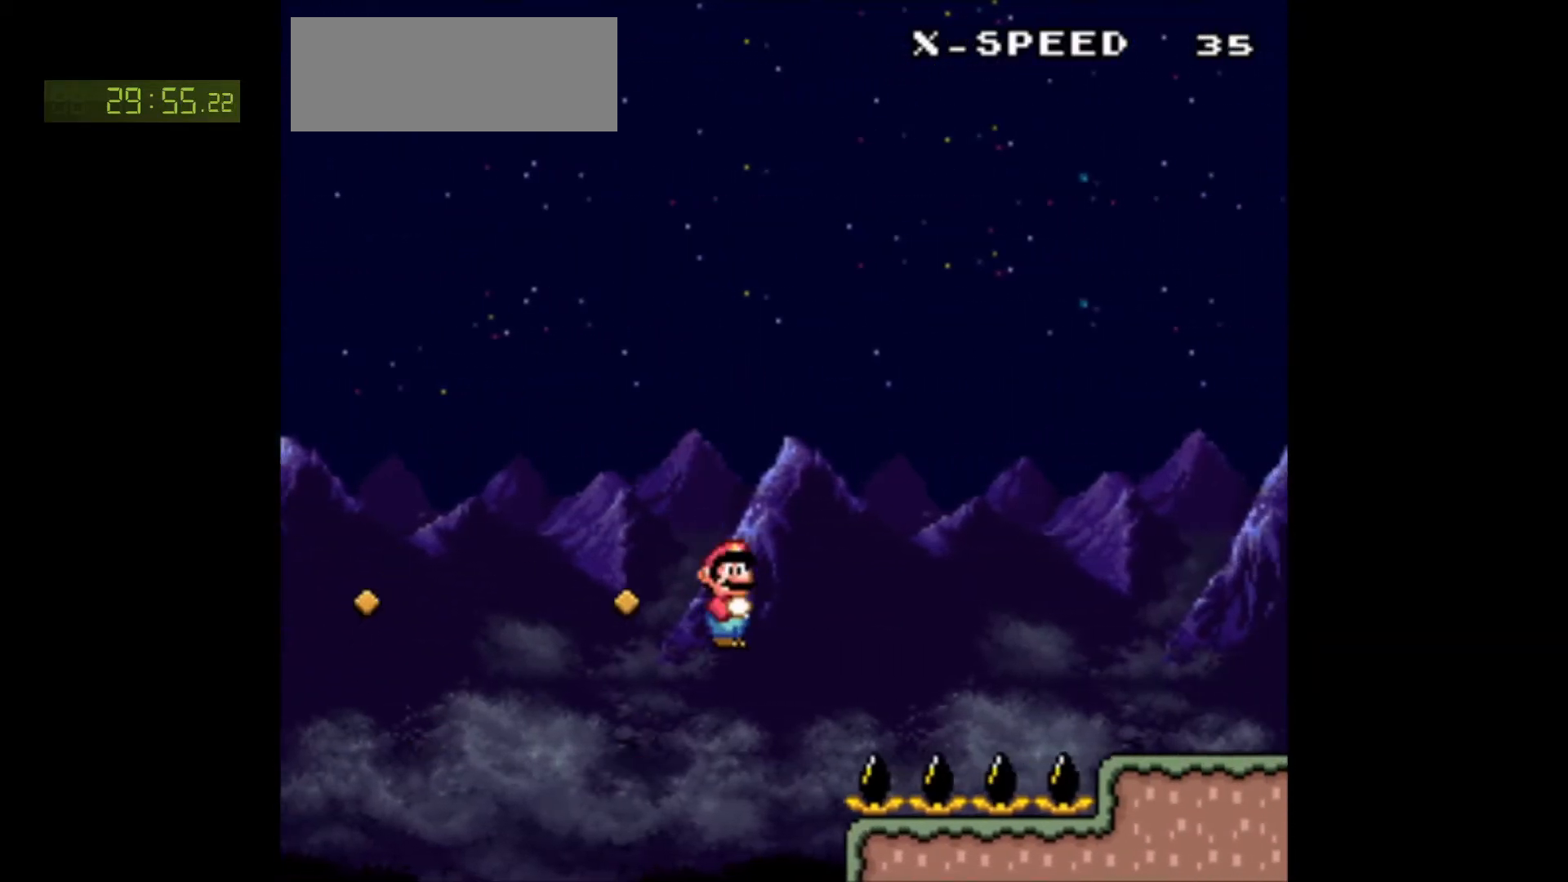
{"buttons": ["B", "Y", "DPAD_RIGHT"], "events": []}
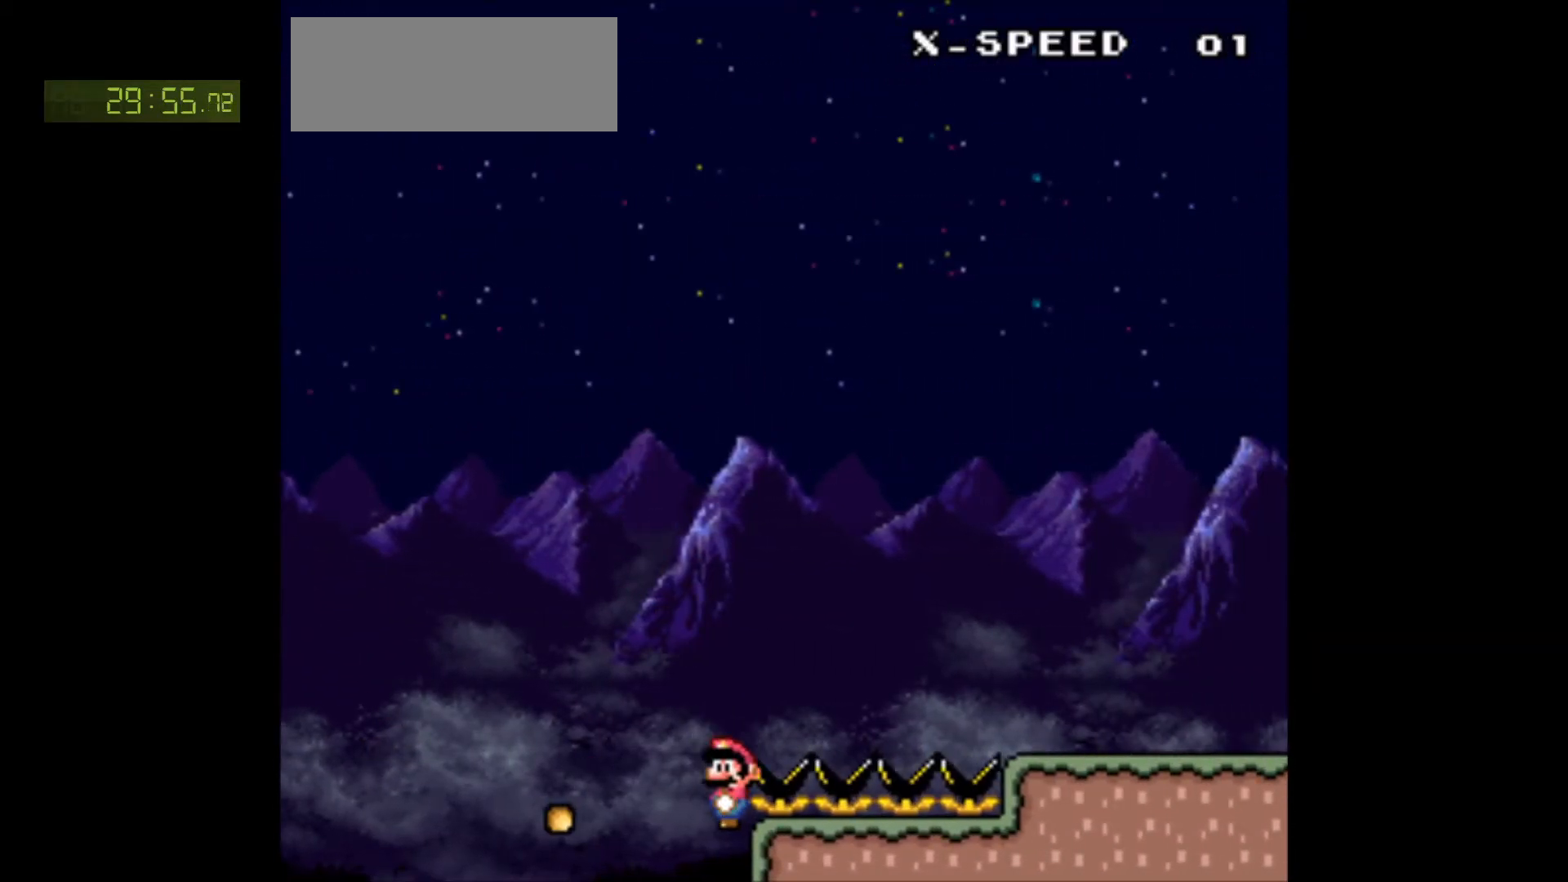
{"buttons": ["X", "L1", "DPAD_RIGHT"], "events": [[317, "B", "up"], [333, "L1", "down"], [333, "X", "down"], [350, "Y", "up"], [433, "L1", "up"], [500, "L1", "down"]]}
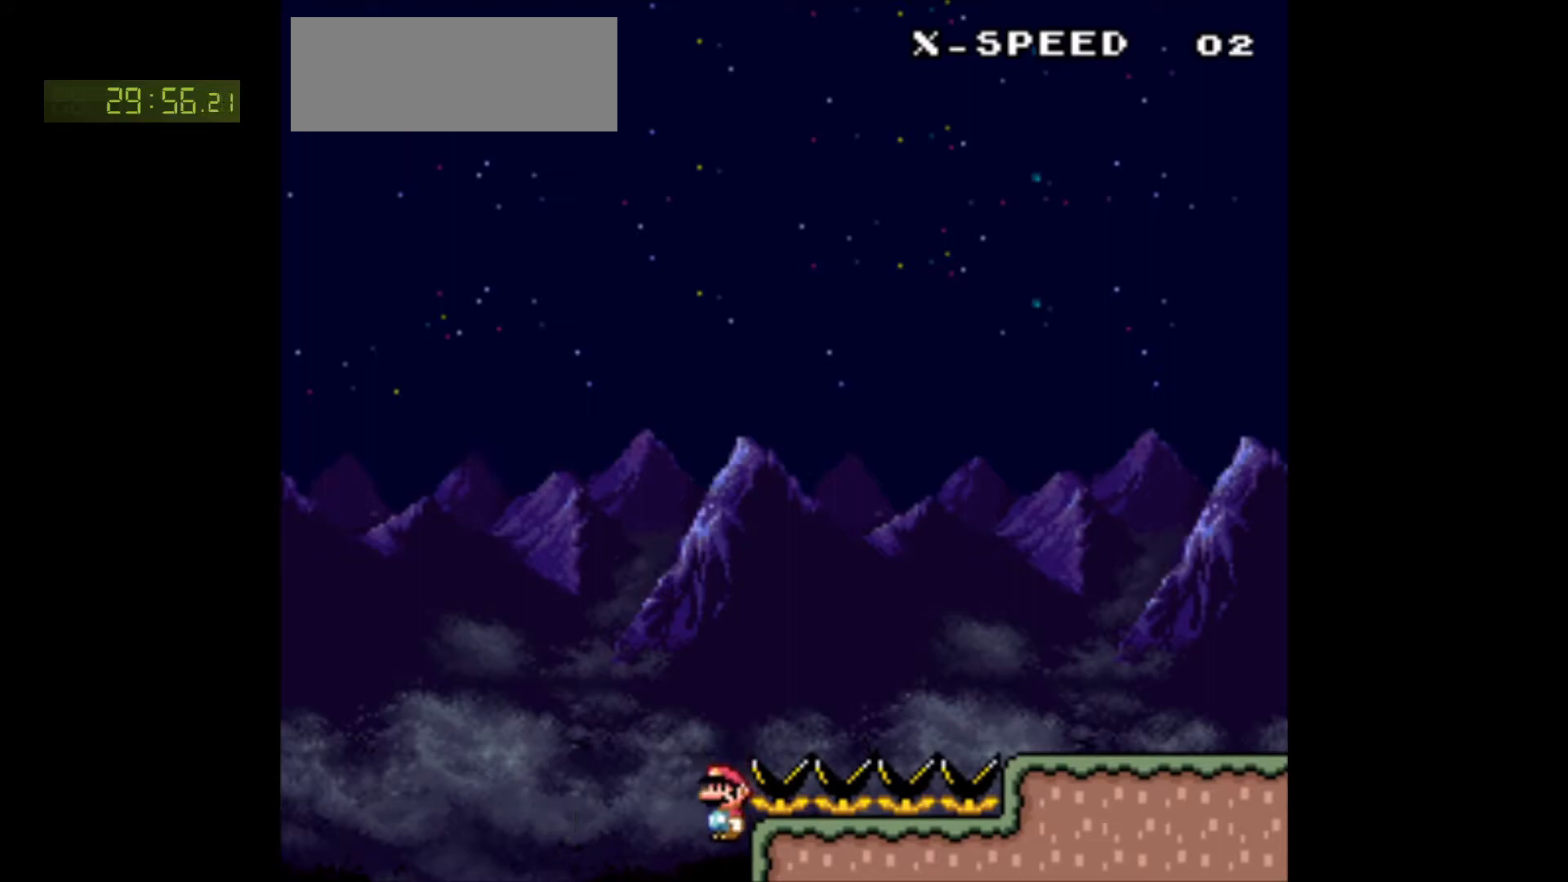
{"buttons": ["X", "DPAD_RIGHT"], "events": [[67, "A", "down"], [133, "X", "up"], [167, "X", "down"], [183, "A", "up"], [250, "L1", "up"], [283, "L1", "down"], [300, "DPAD_UP", "down"], [333, "DPAD_UP", "up"], [333, "X", "up"], [367, "L1", "up"], [383, "A", "down"], [383, "X", "down"], [433, "A", "up"], [433, "X", "up"], [483, "X", "down"]]}
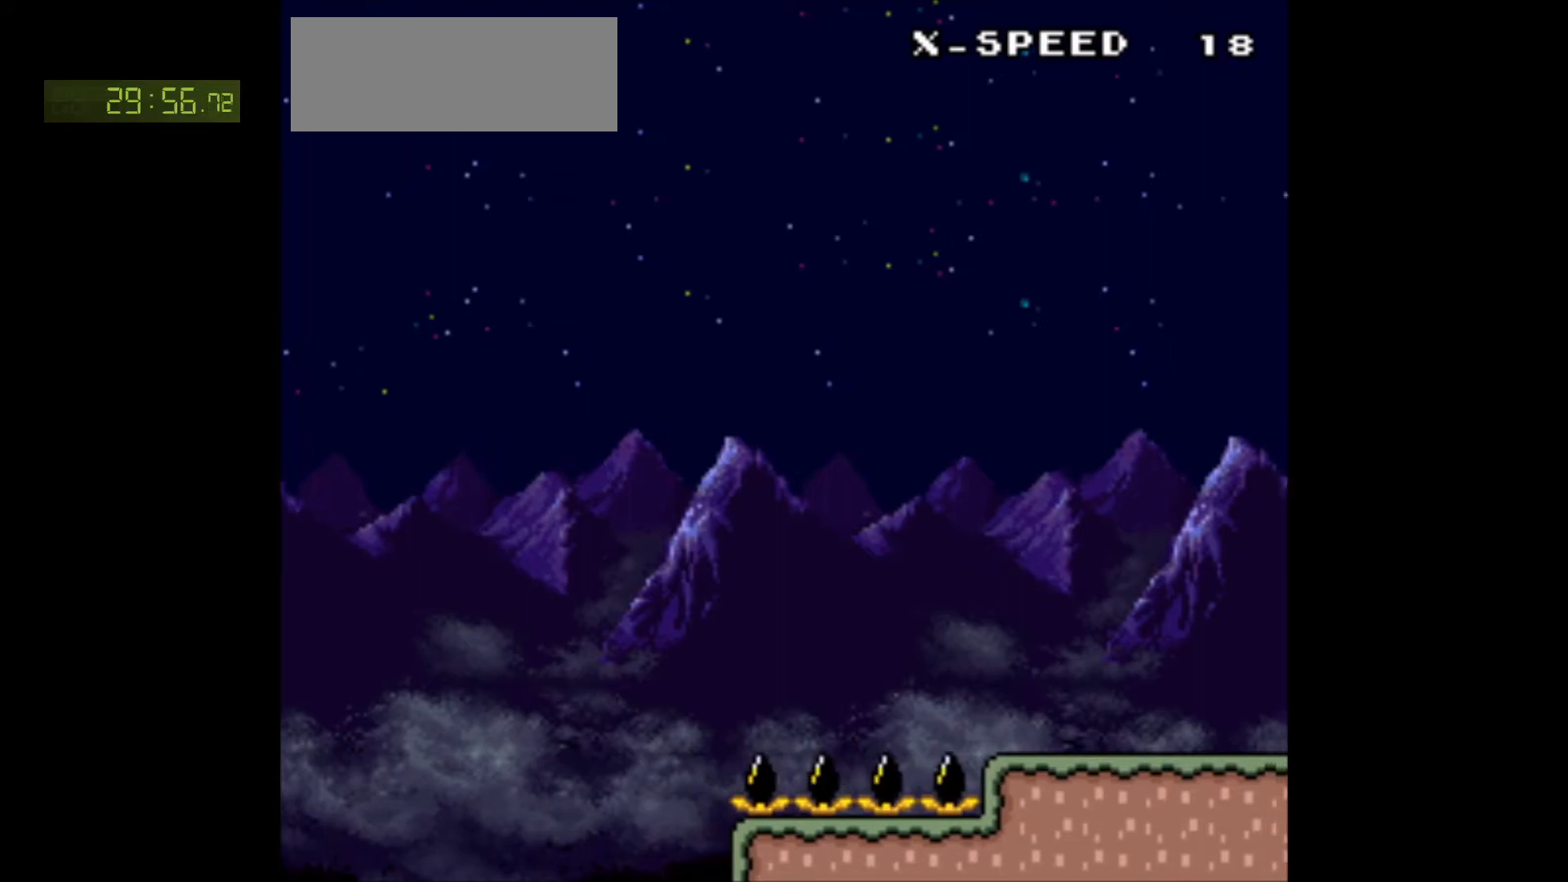
{"buttons": ["L1", "R1"], "events": [[33, "X", "up"], [83, "X", "down"], [133, "X", "up"], [267, "DPAD_RIGHT", "up"], [350, "L1", "down"], [383, "R1", "down"]]}